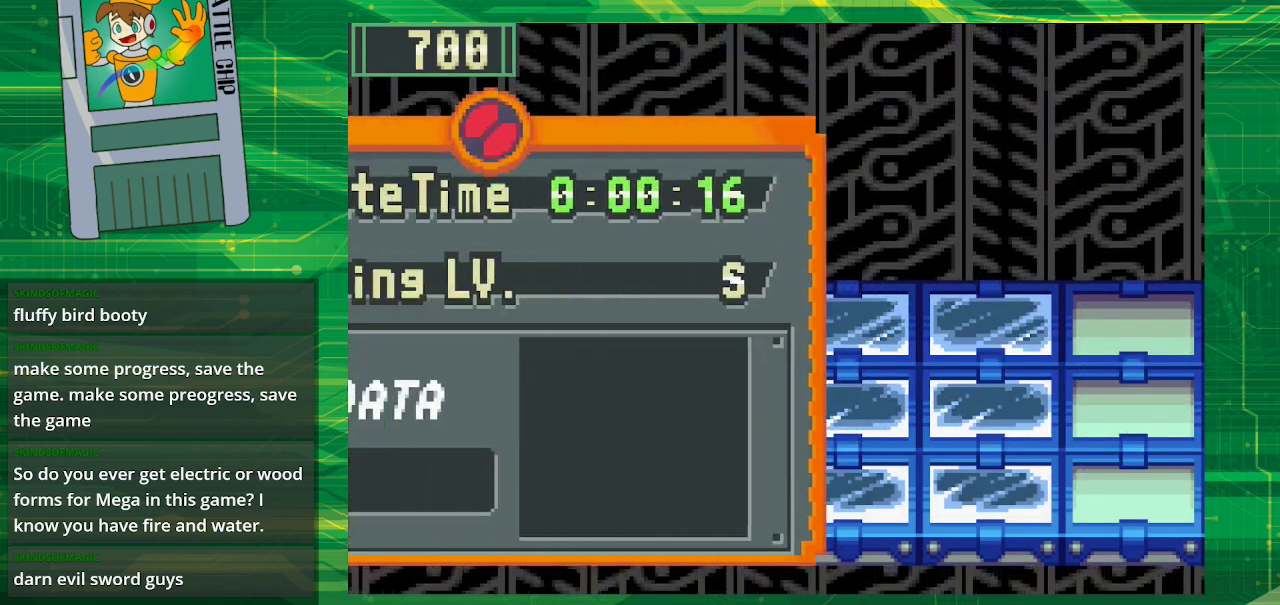
Gameplay with a controller (Nintendo layout); each line is a JSON object with the inputs held at the frame after it. "events" lists button and stick changes between this image and that frame as [ms after this image, input, new state], when the widget could be followed in between. Not read: L3 R3.
{"buttons": [], "events": [[350, "A", "down"], [500, "A", "up"]]}
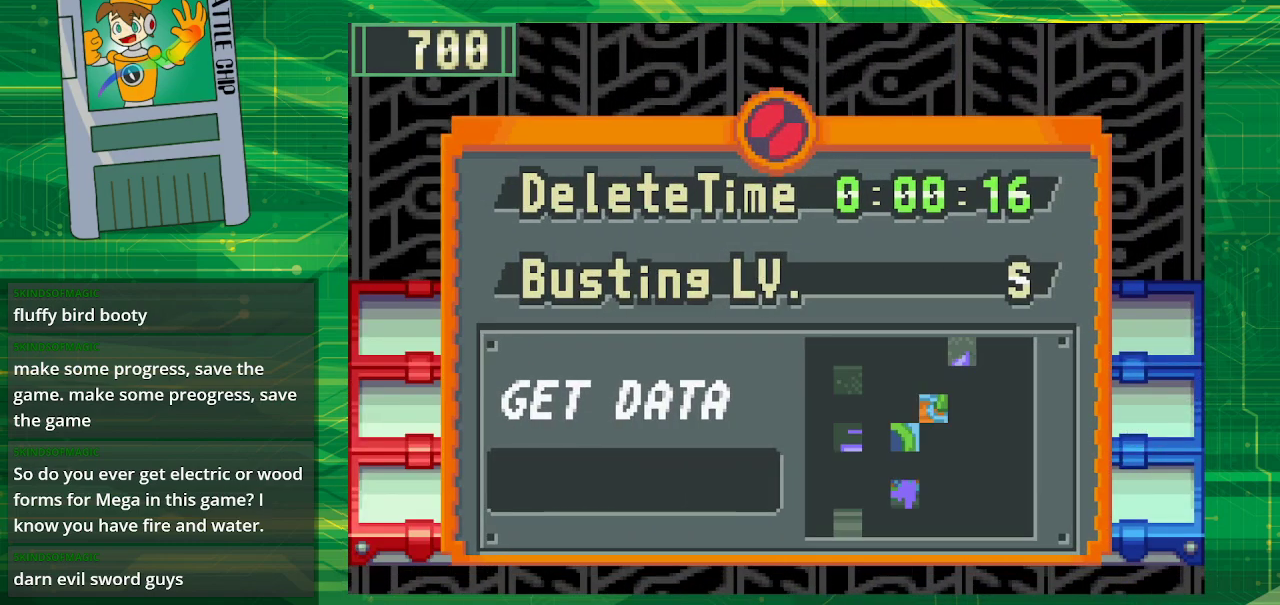
{"buttons": [], "events": []}
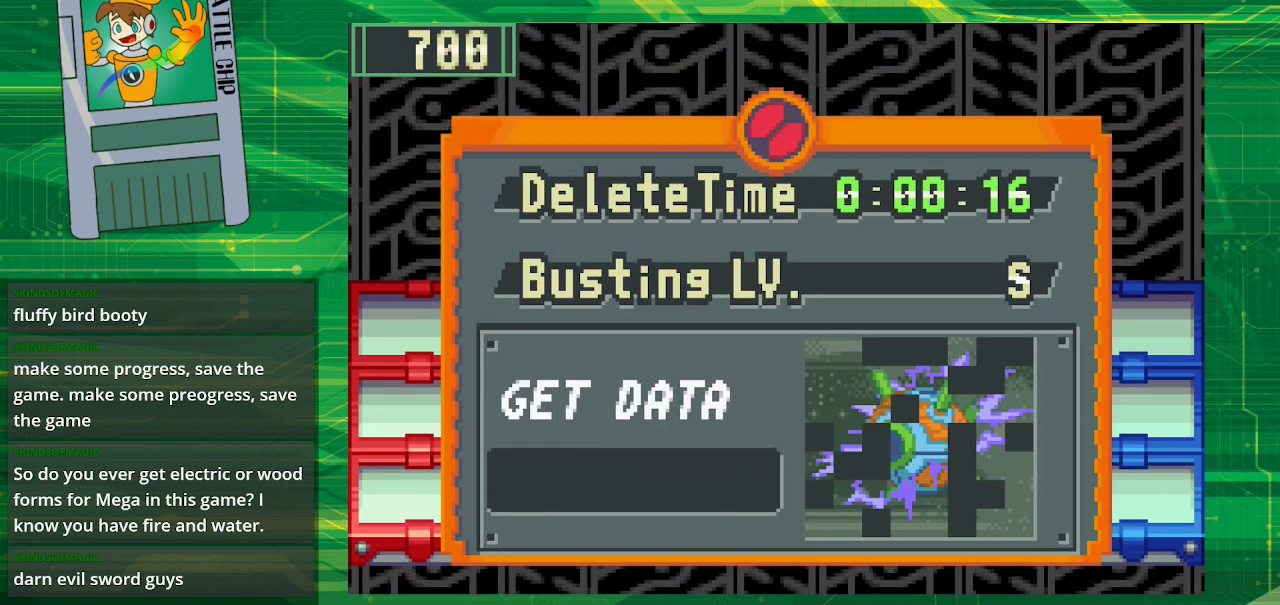
{"buttons": [], "events": []}
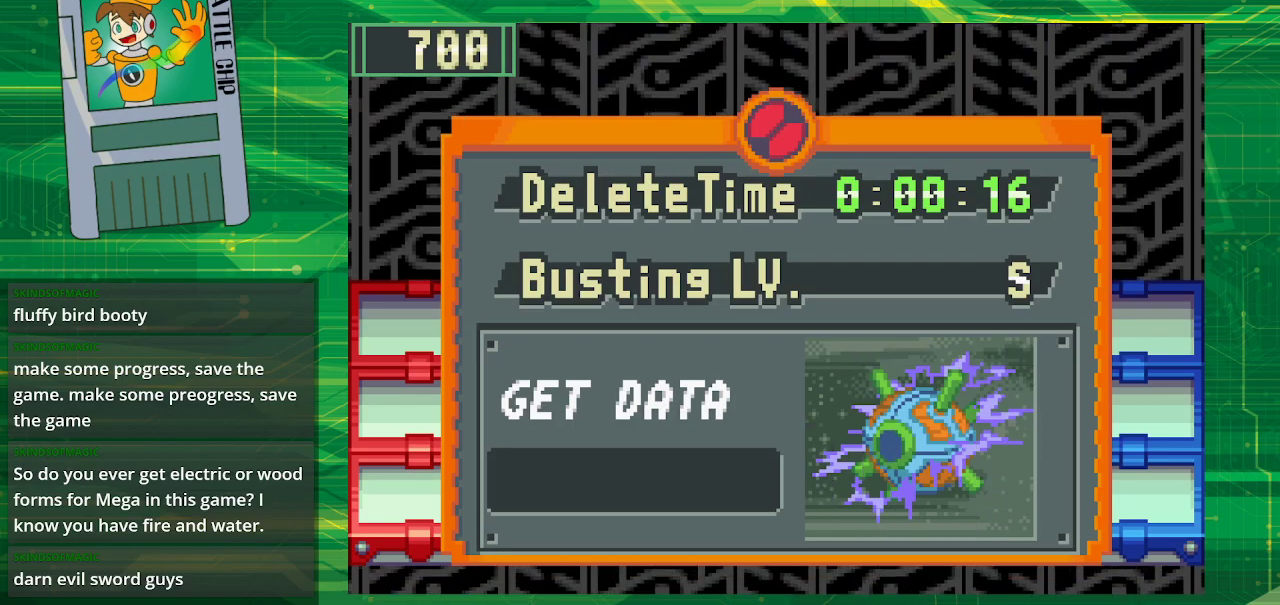
{"buttons": [], "events": []}
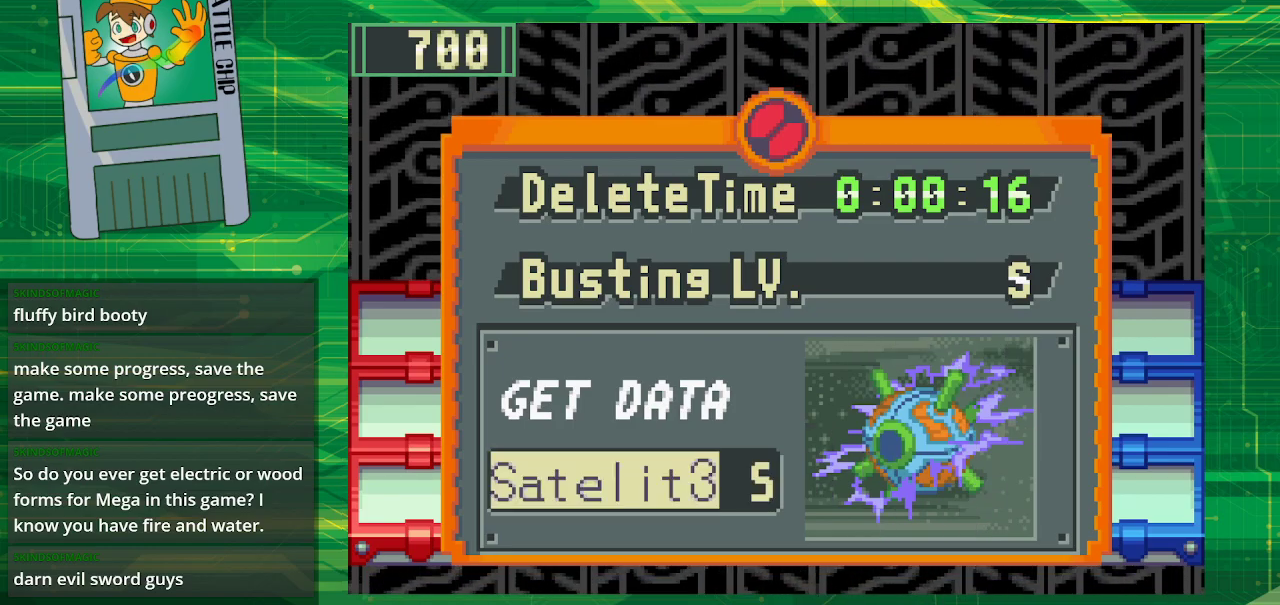
{"buttons": [], "events": []}
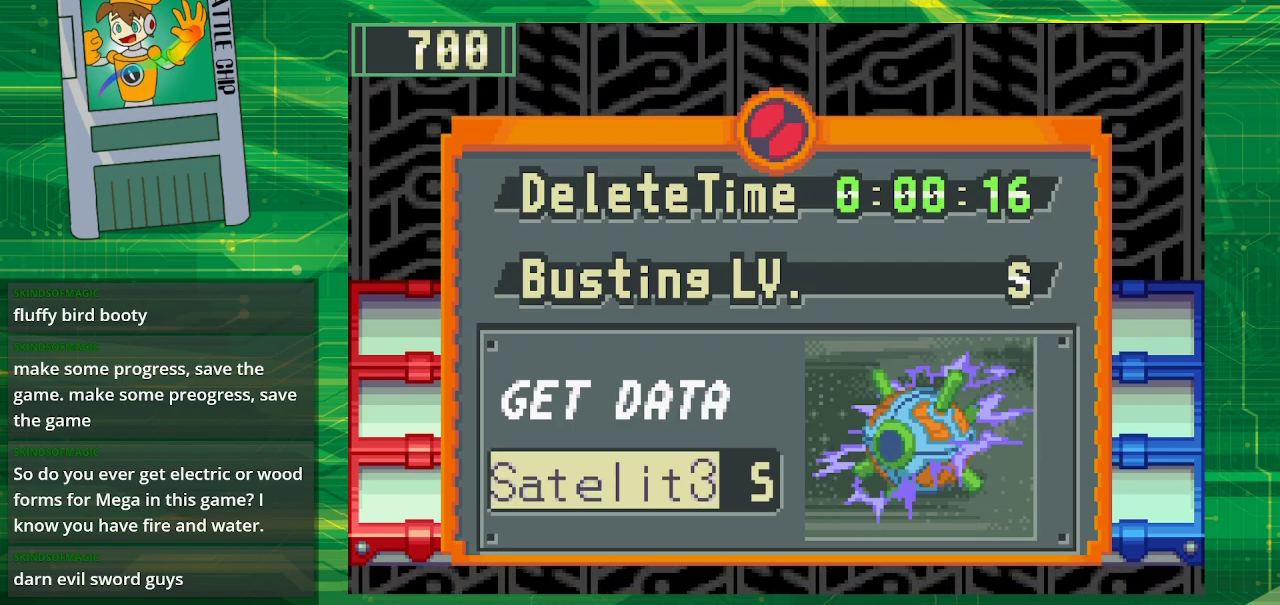
{"buttons": [], "events": []}
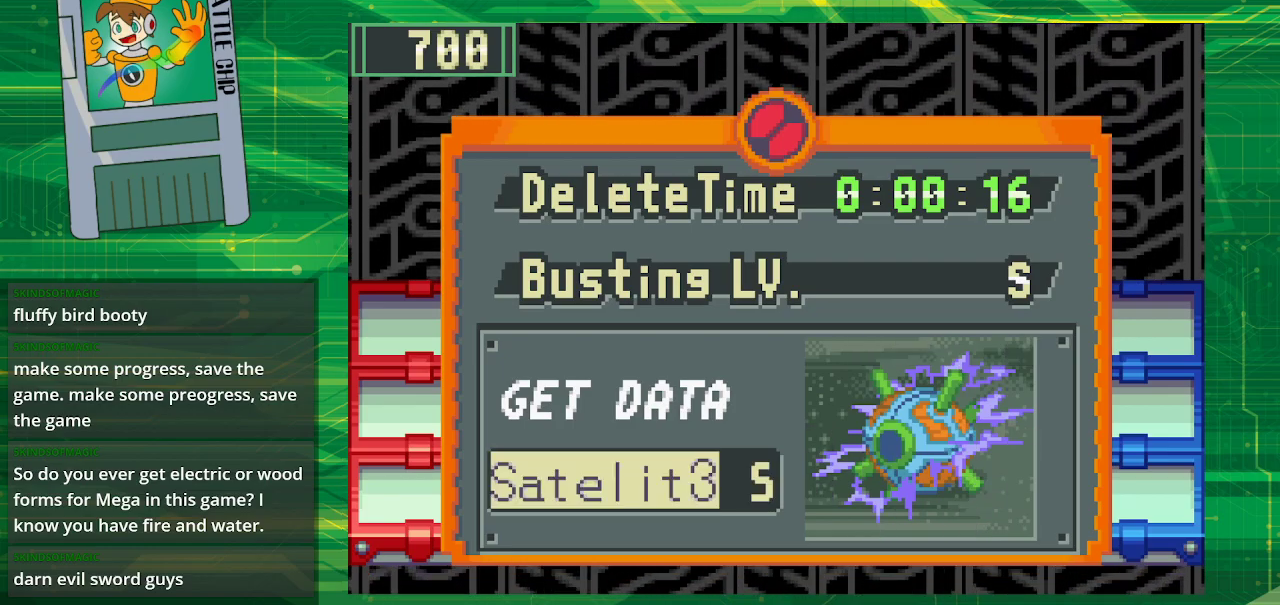
{"buttons": ["A"], "events": [[217, "A", "down"], [333, "A", "up"], [433, "A", "down"]]}
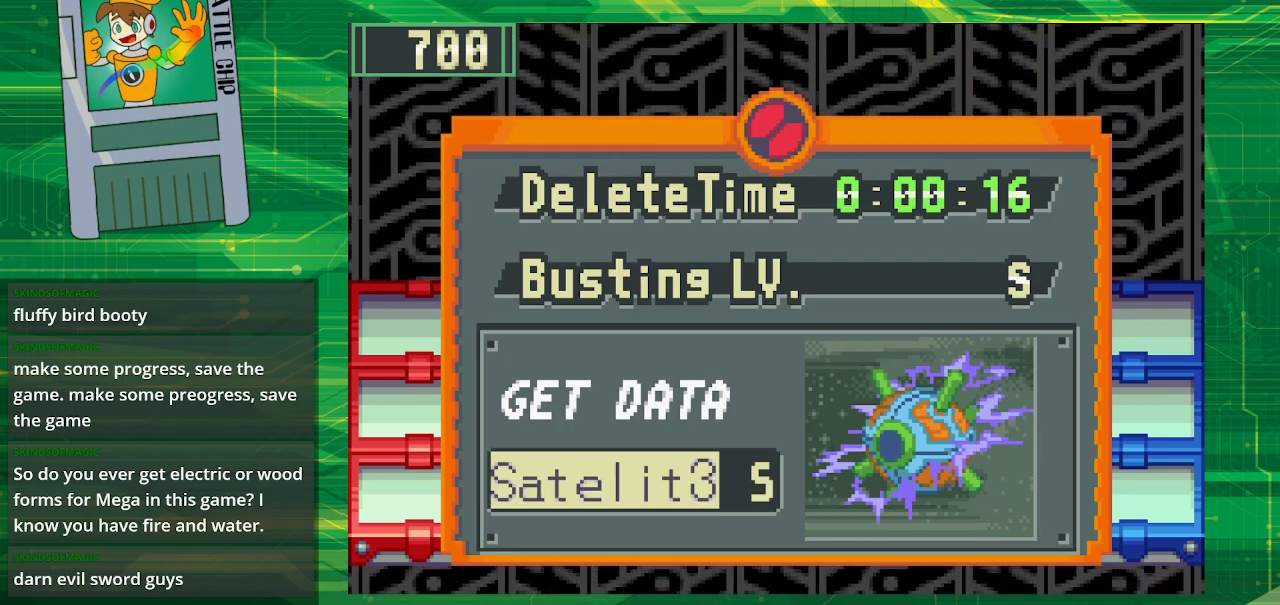
{"buttons": [], "events": [[83, "A", "up"]]}
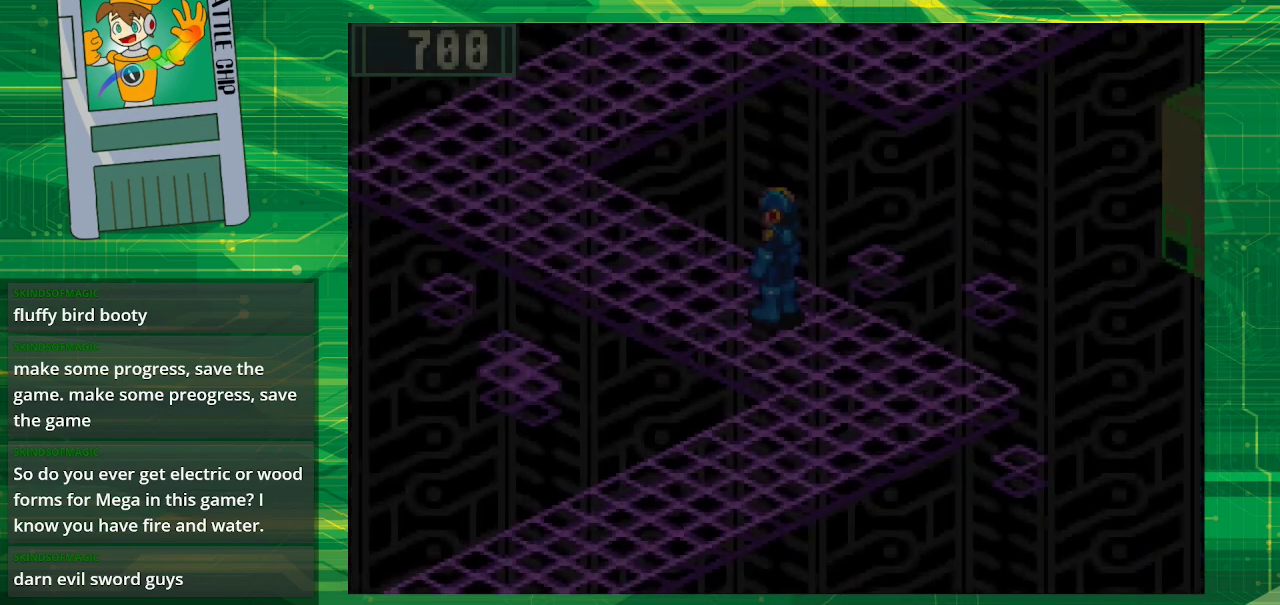
{"buttons": [], "events": []}
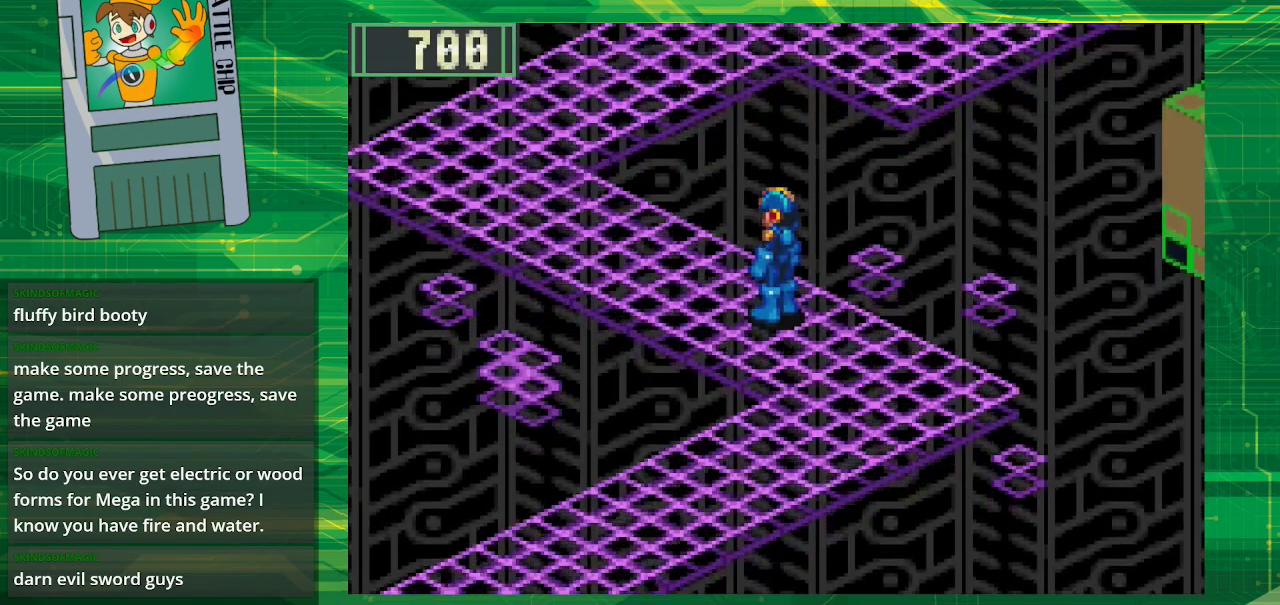
{"buttons": ["B", "DPAD_UP", "DPAD_LEFT"], "events": [[300, "B", "down"], [300, "DPAD_UP", "down"], [367, "DPAD_LEFT", "down"]]}
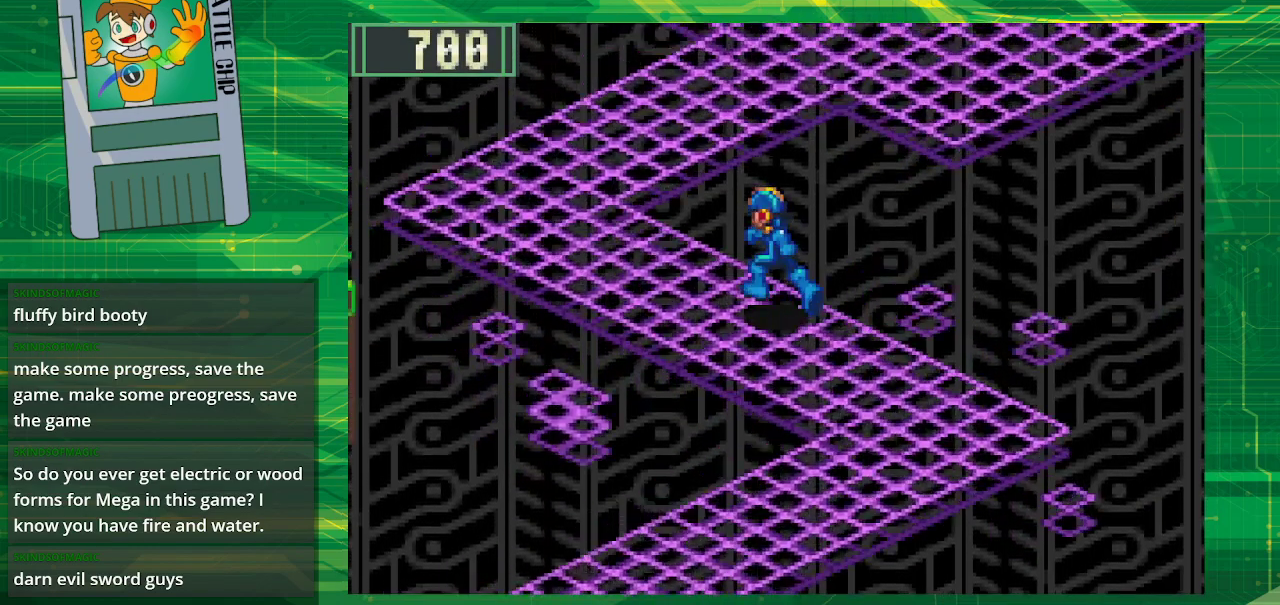
{"buttons": ["B", "DPAD_UP"], "events": [[383, "DPAD_LEFT", "up"]]}
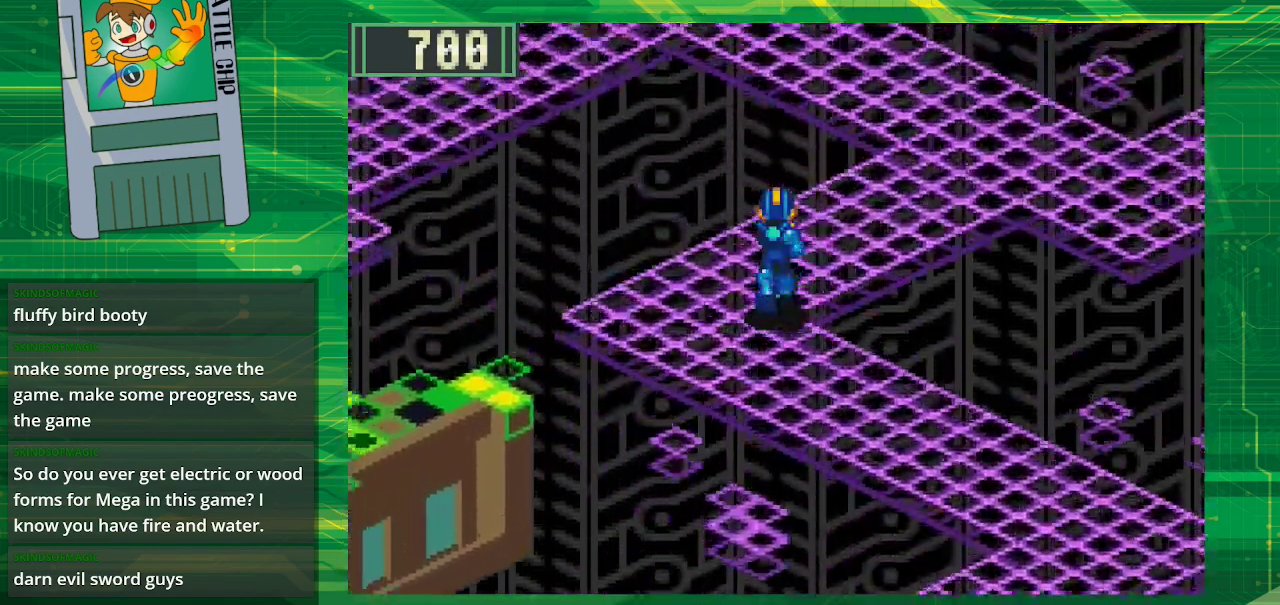
{"buttons": ["B", "DPAD_UP"], "events": []}
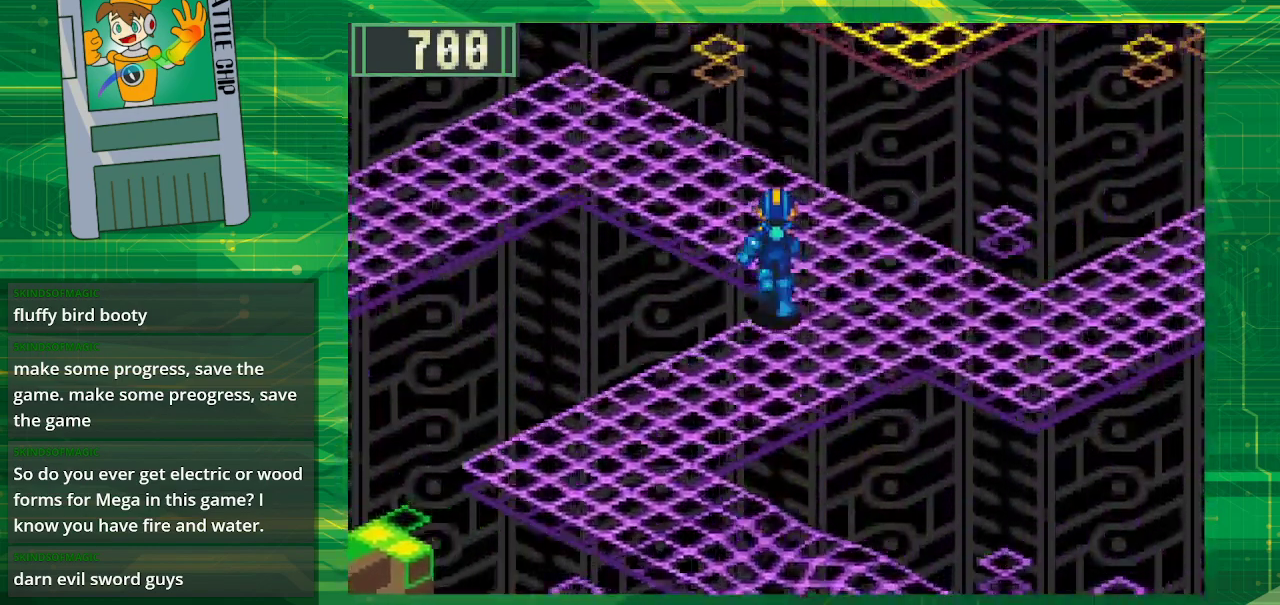
{"buttons": ["B", "DPAD_UP", "DPAD_LEFT"], "events": [[233, "DPAD_LEFT", "down"]]}
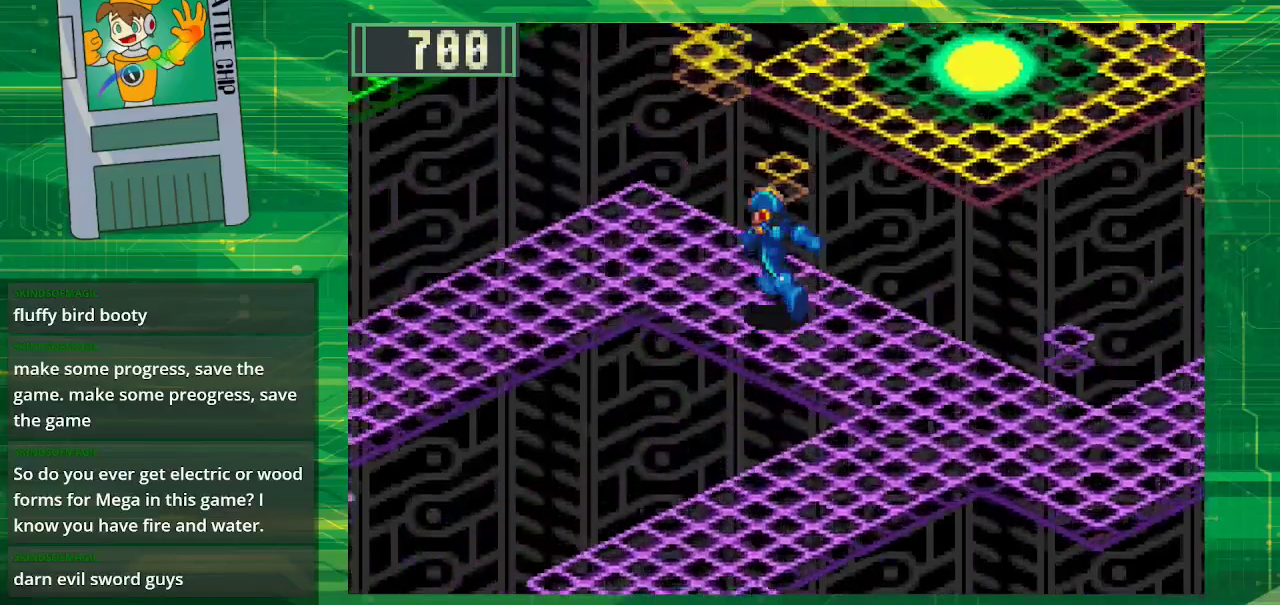
{"buttons": ["B", "DPAD_LEFT"], "events": [[50, "DPAD_UP", "up"]]}
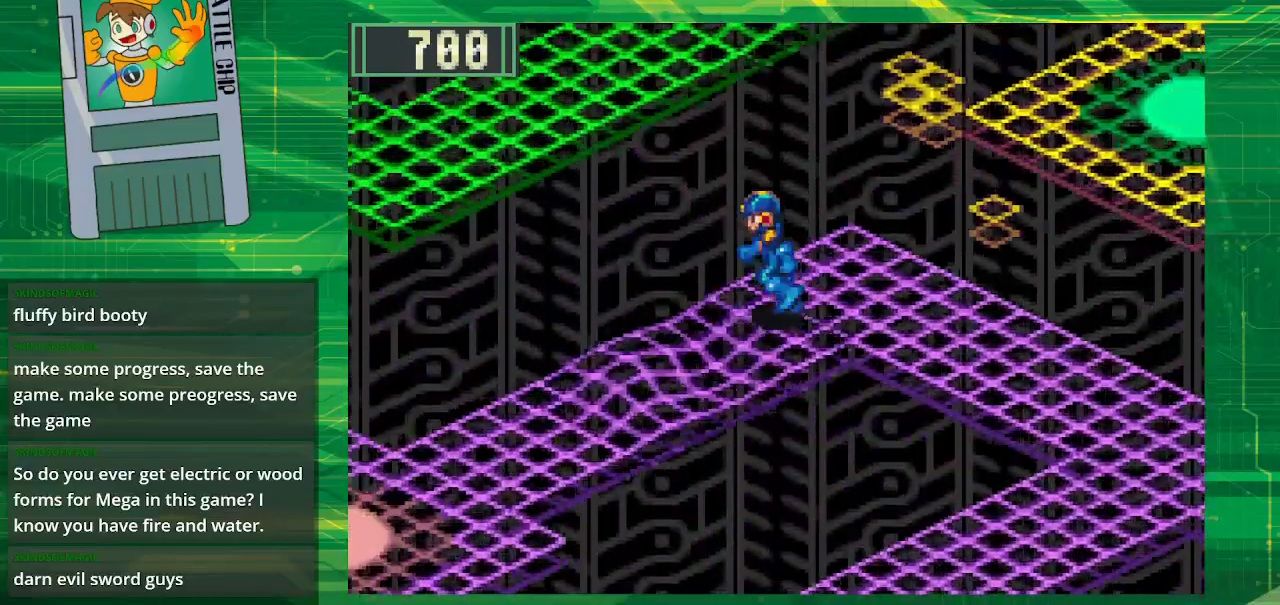
{"buttons": ["B", "DPAD_DOWN", "DPAD_LEFT"], "events": [[67, "DPAD_DOWN", "down"]]}
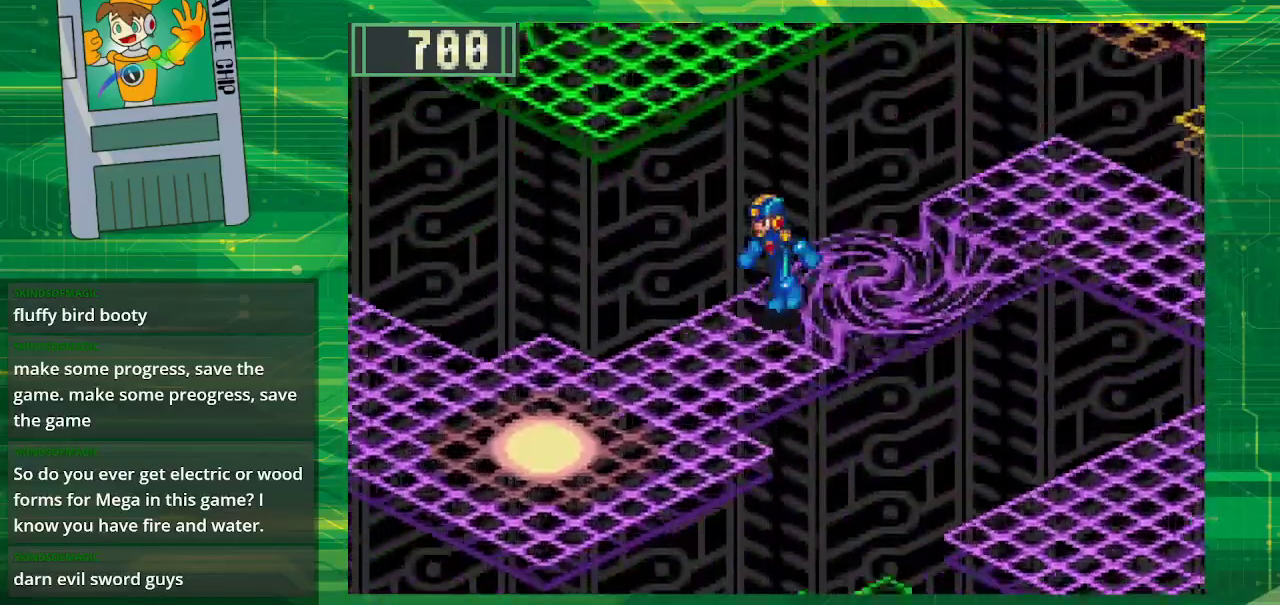
{"buttons": ["B", "DPAD_DOWN", "DPAD_LEFT"], "events": []}
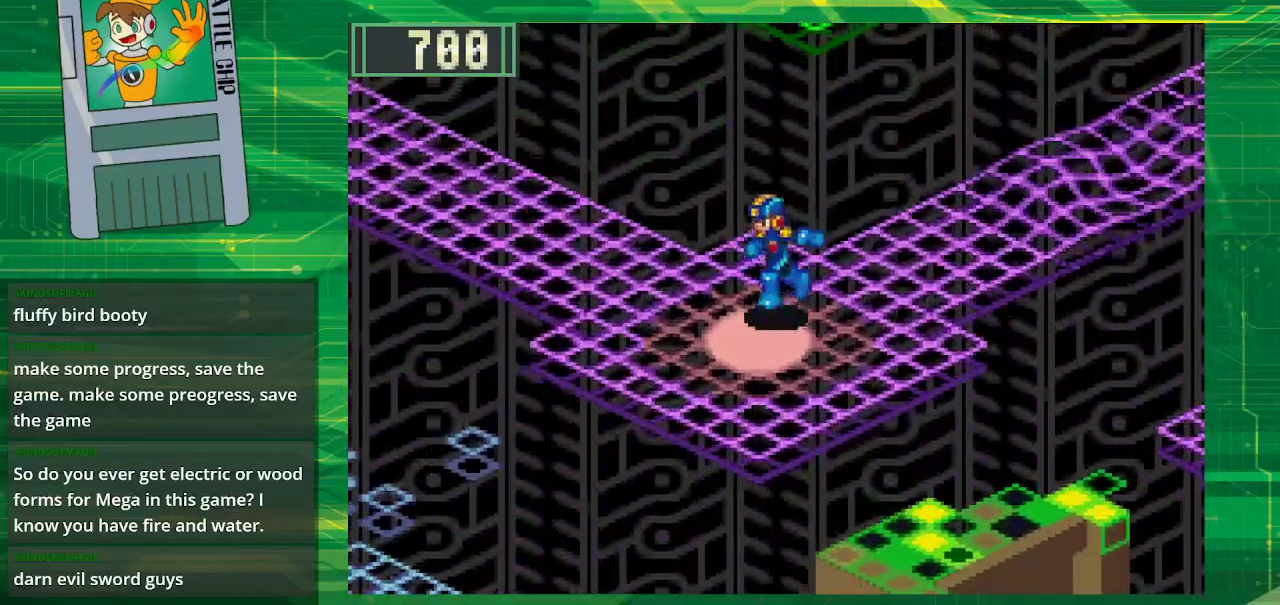
{"buttons": [], "events": [[200, "DPAD_DOWN", "up"], [267, "DPAD_LEFT", "up"], [283, "B", "up"]]}
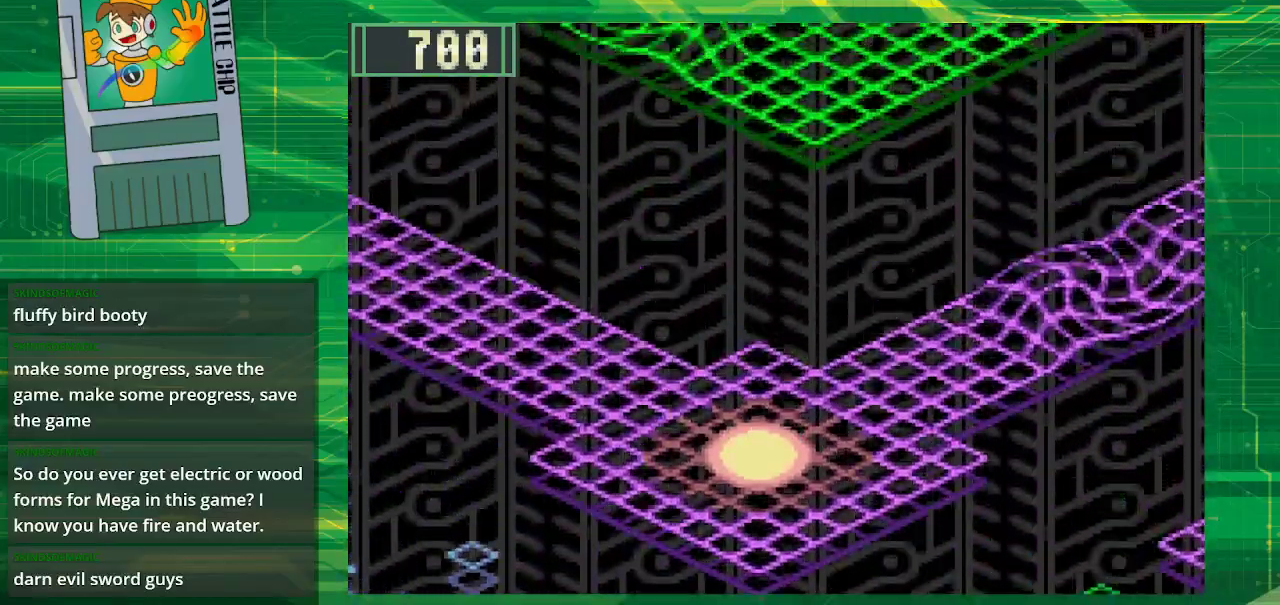
{"buttons": [], "events": []}
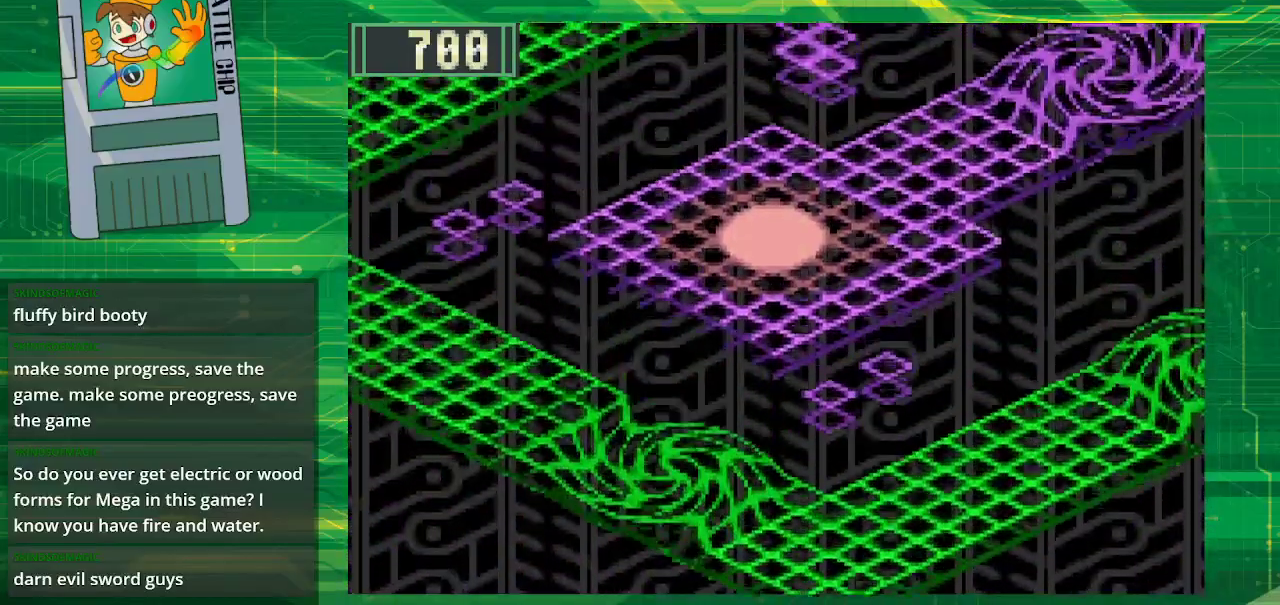
{"buttons": [], "events": []}
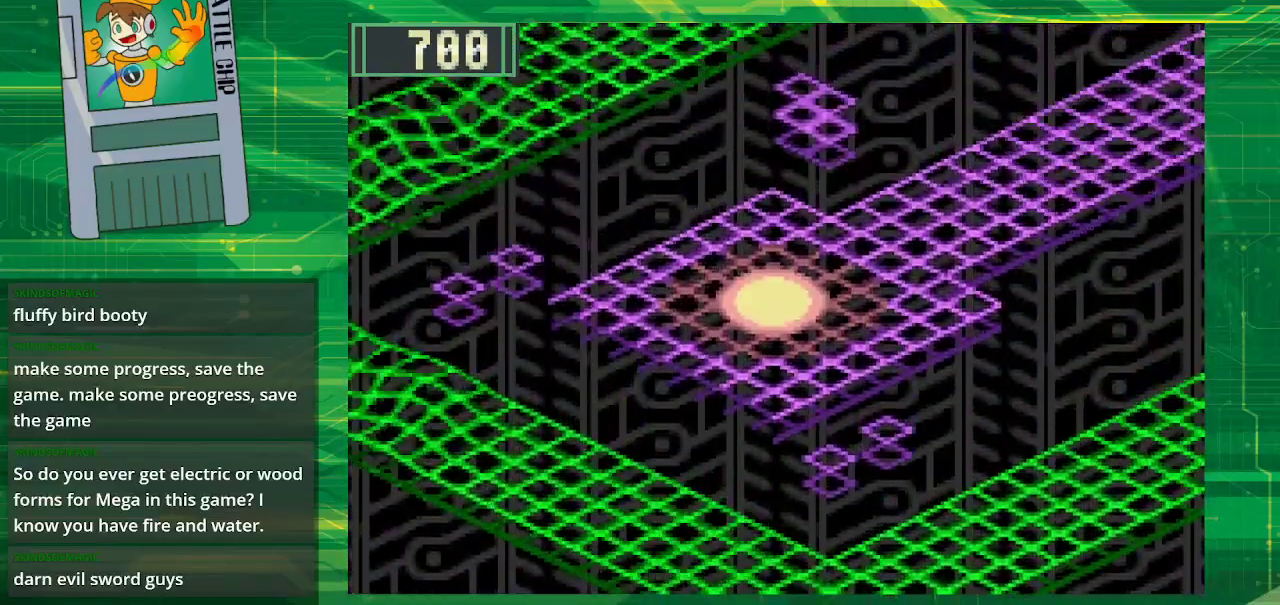
{"buttons": [], "events": []}
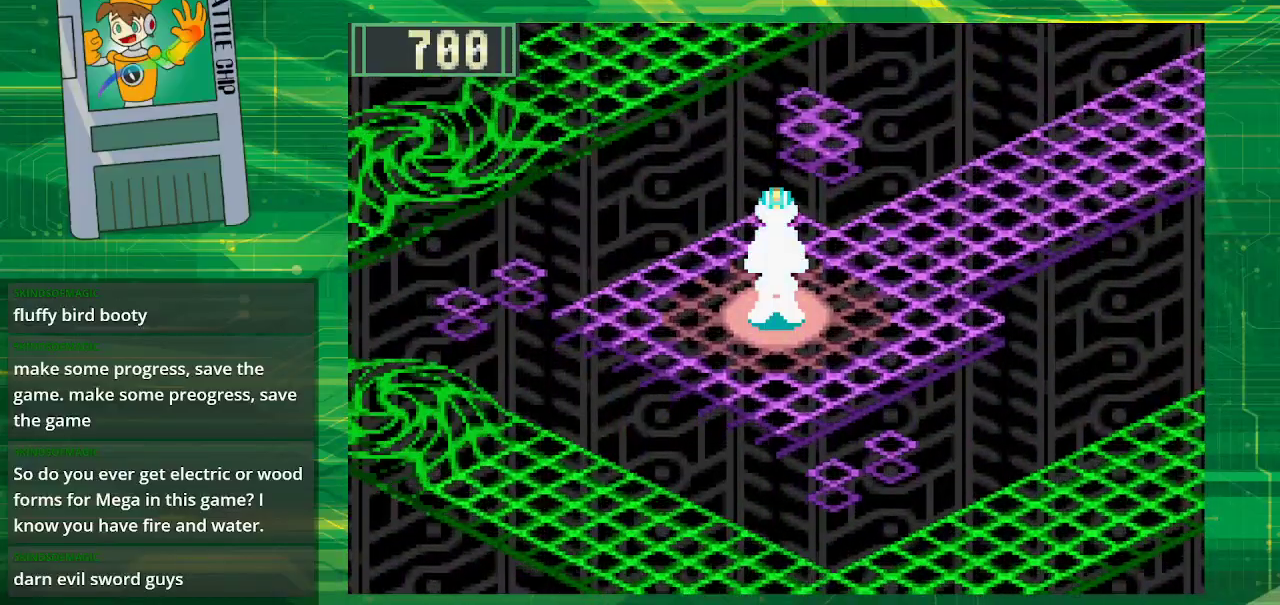
{"buttons": [], "events": []}